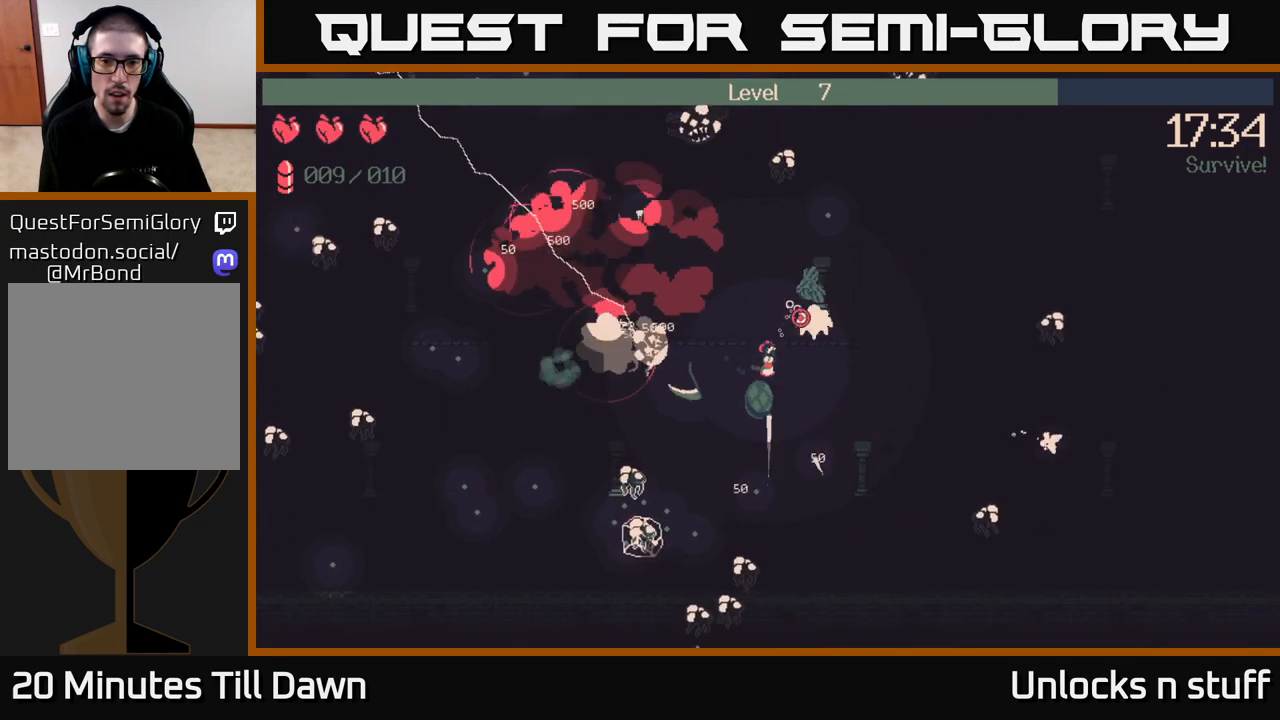
Gameplay with a controller (Xbox layout); each line is a JSON object with the inputs held at the frame after it. "events" lists button and stick changes between this image and that frame as [ms after this image, input, new state], when the widget could be followed in between.
{"buttons": ["R2"], "left_stick": "down-right", "right_stick": "right", "events": [[383, "left_stick", "down-right"], [400, "right_stick", "right"]]}
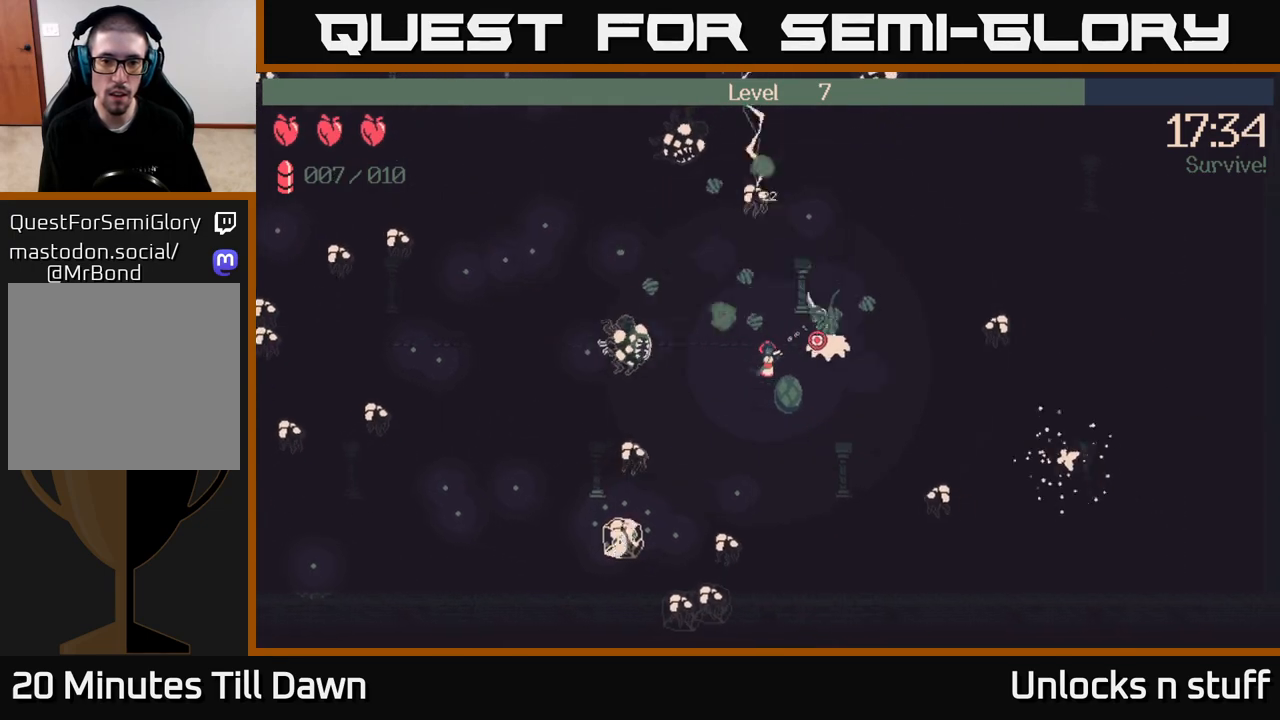
{"buttons": ["R2"], "left_stick": "up-left", "right_stick": "right", "events": [[500, "left_stick", "up-left"]]}
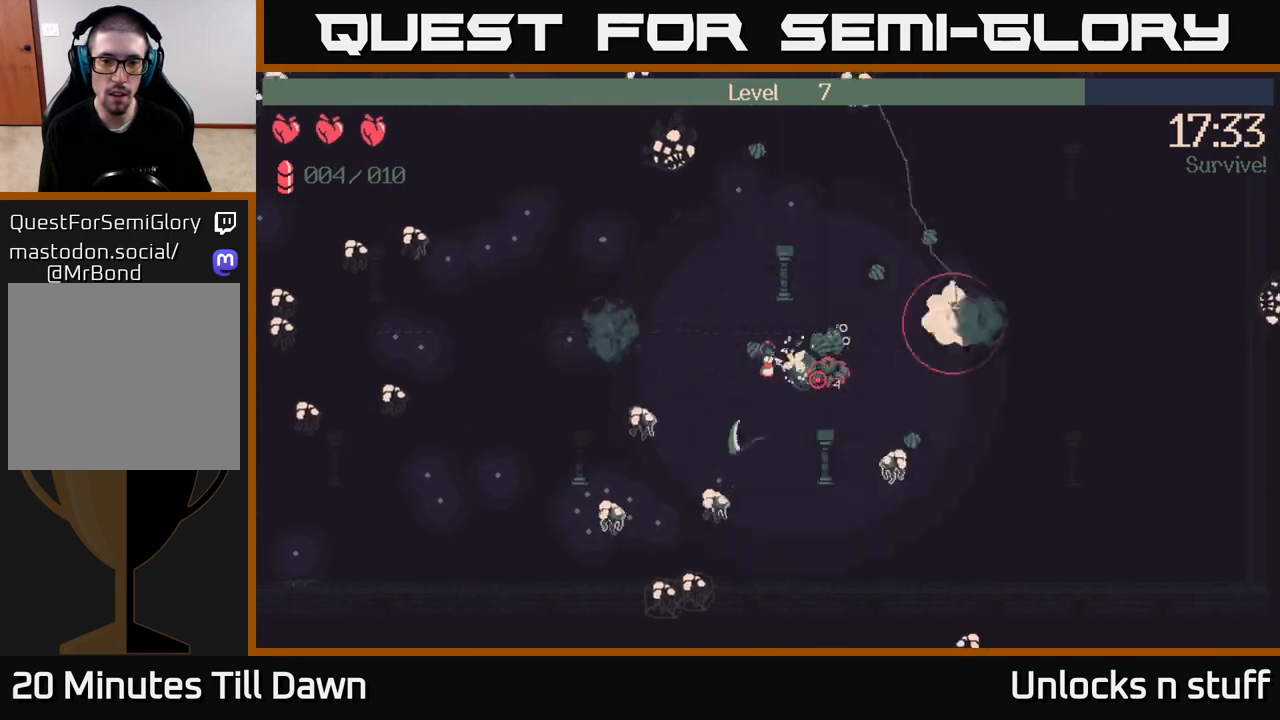
{"buttons": ["R2"], "left_stick": "left", "right_stick": "down", "events": [[33, "right_stick", "down-right"], [267, "left_stick", "left"], [300, "R2", "up"], [300, "right_stick", "down"], [417, "R2", "down"]]}
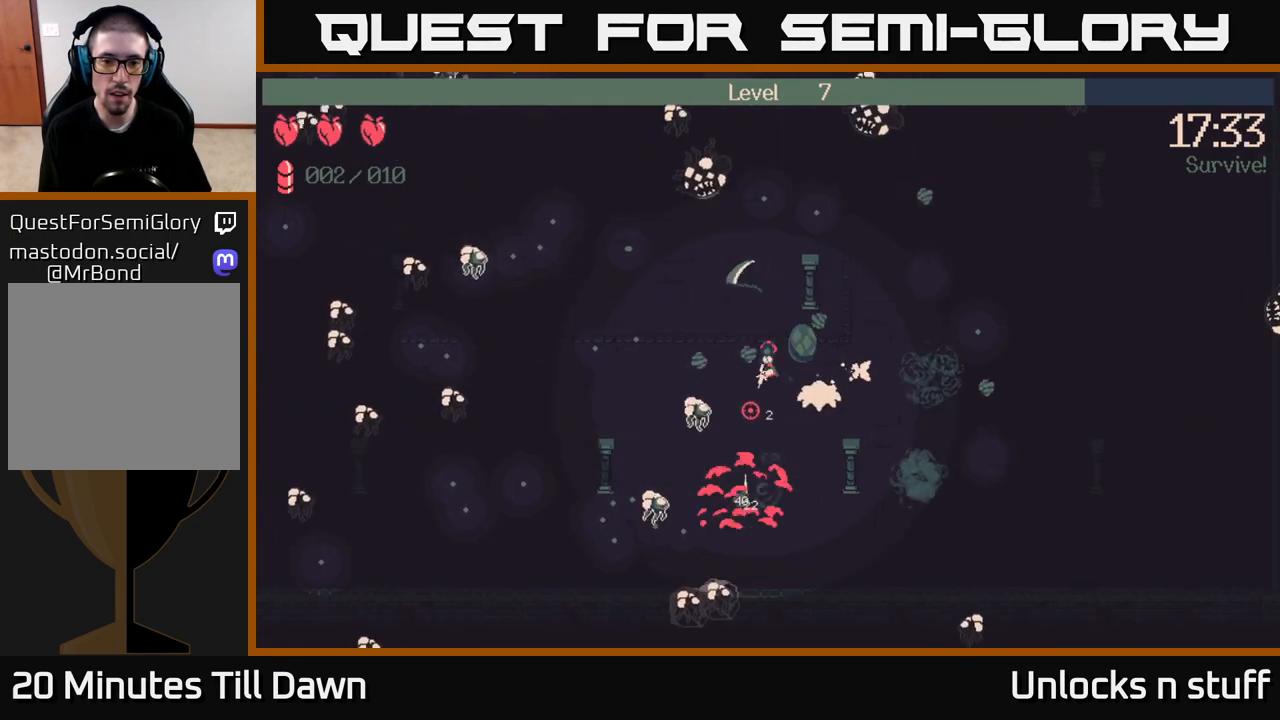
{"buttons": [], "left_stick": "left", "right_stick": "down-left", "events": [[50, "right_stick", "down-left"], [367, "R2", "up"]]}
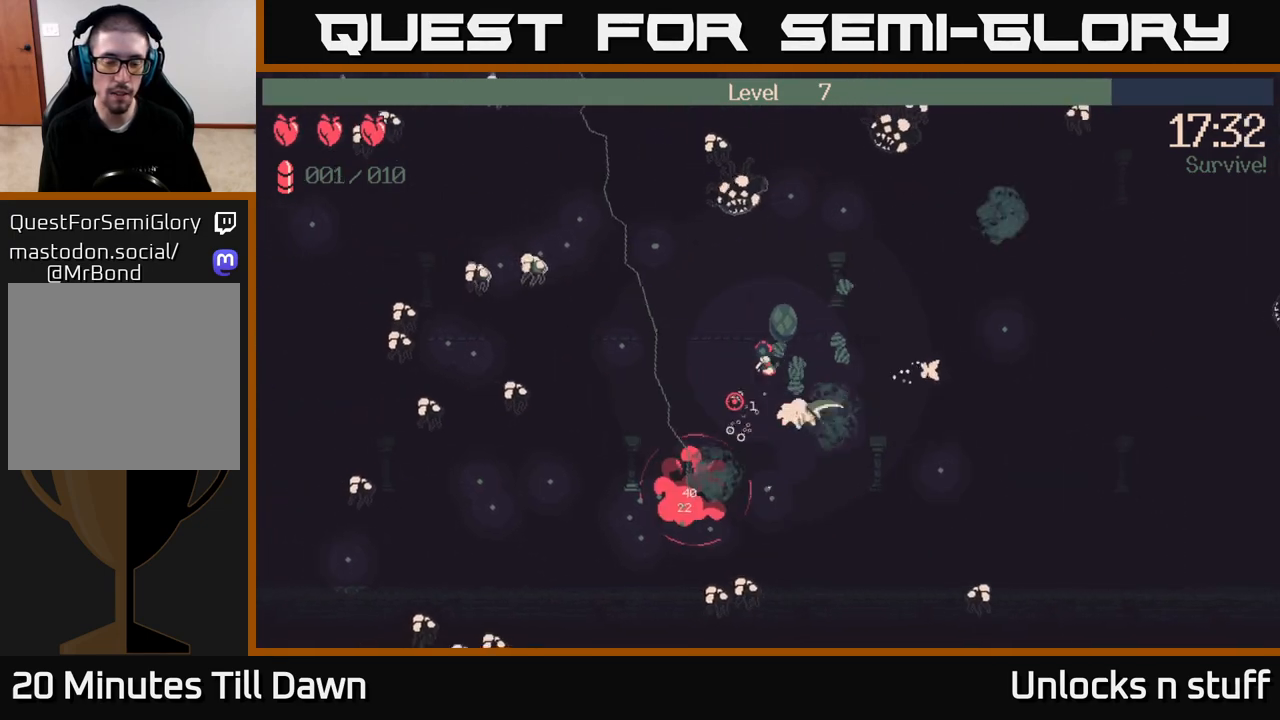
{"buttons": [], "left_stick": "down-left", "right_stick": "left", "events": [[50, "left_stick", "down-left"], [100, "right_stick", "center"], [433, "right_stick", "left"]]}
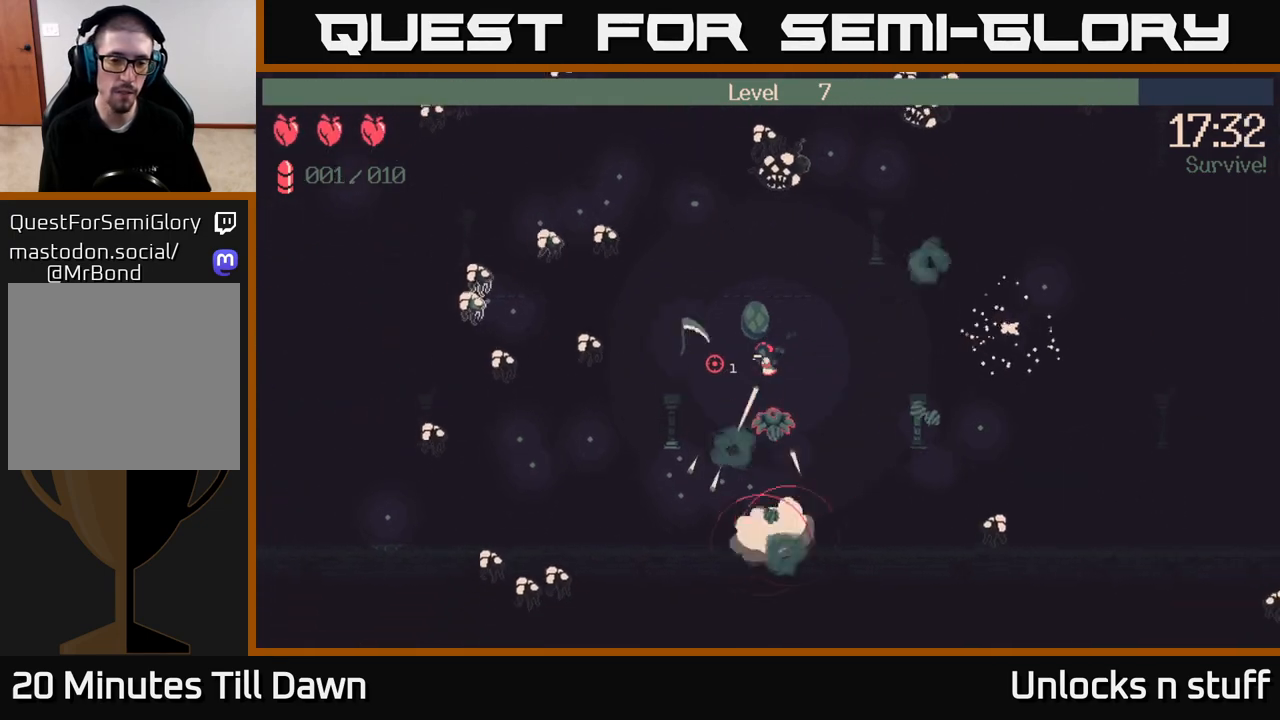
{"buttons": [], "left_stick": "up-left", "right_stick": "up-left", "events": [[333, "right_stick", "up-left"], [483, "left_stick", "up-left"]]}
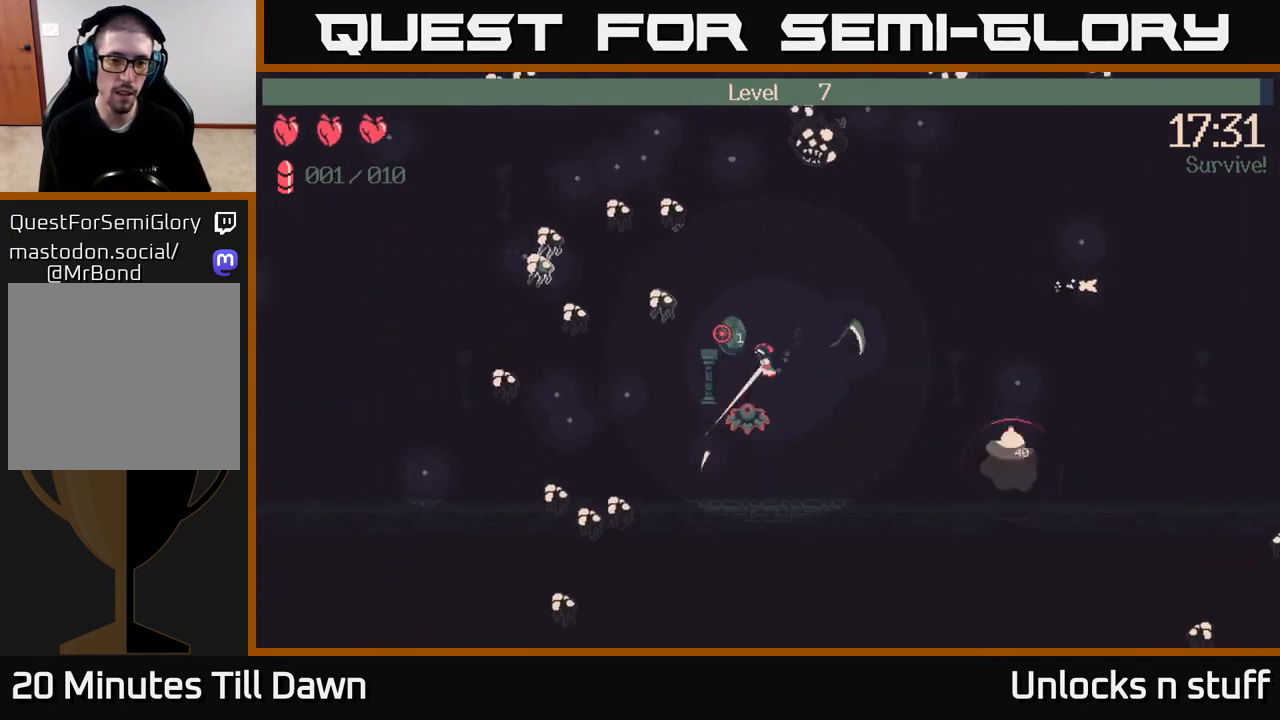
{"buttons": [], "left_stick": "up", "right_stick": "down-left", "events": [[33, "right_stick", "up"], [300, "left_stick", "up"], [367, "right_stick", "left"], [467, "right_stick", "down-left"]]}
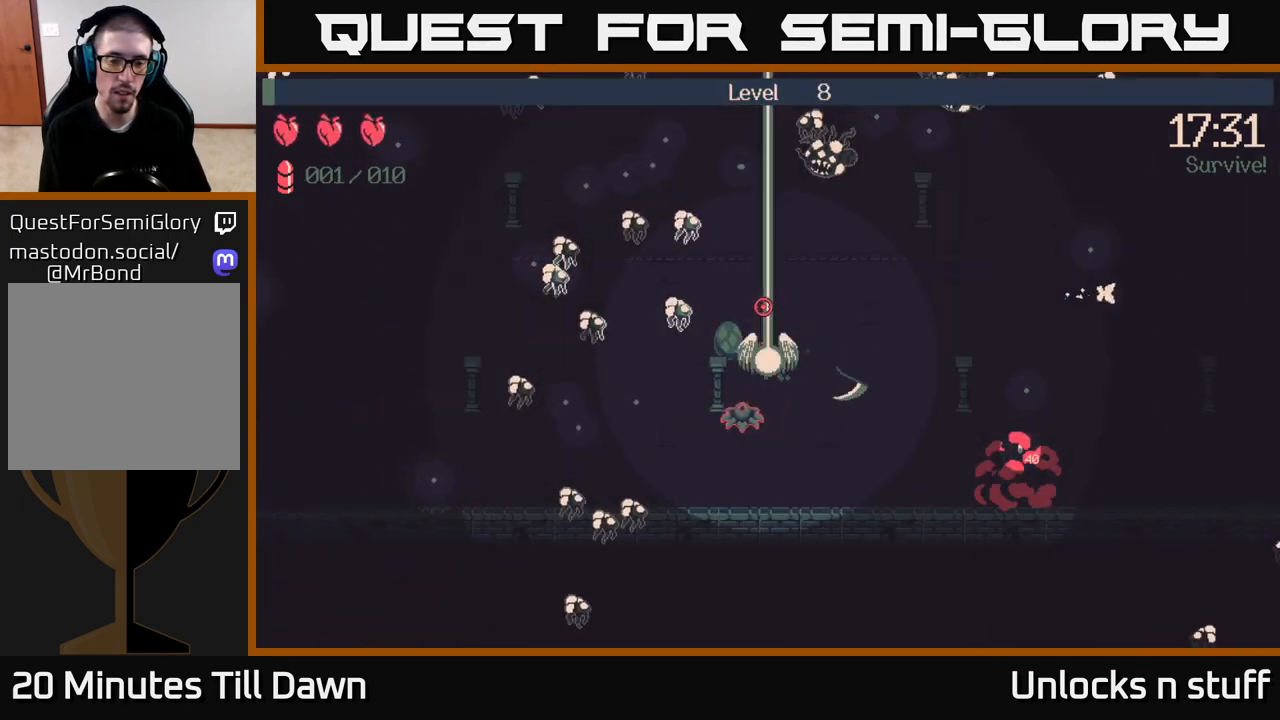
{"buttons": [], "left_stick": "center", "right_stick": "center", "events": [[17, "left_stick", "center"], [117, "right_stick", "center"]]}
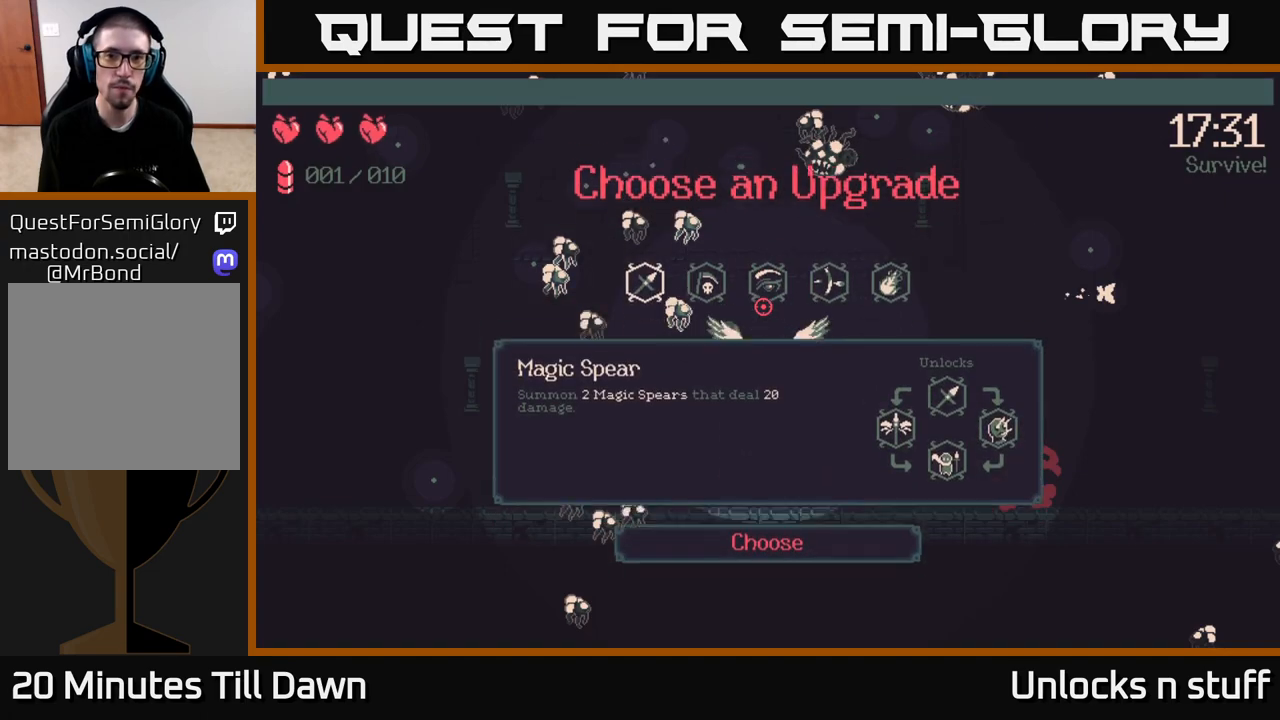
{"buttons": [], "left_stick": "center", "right_stick": "center", "events": []}
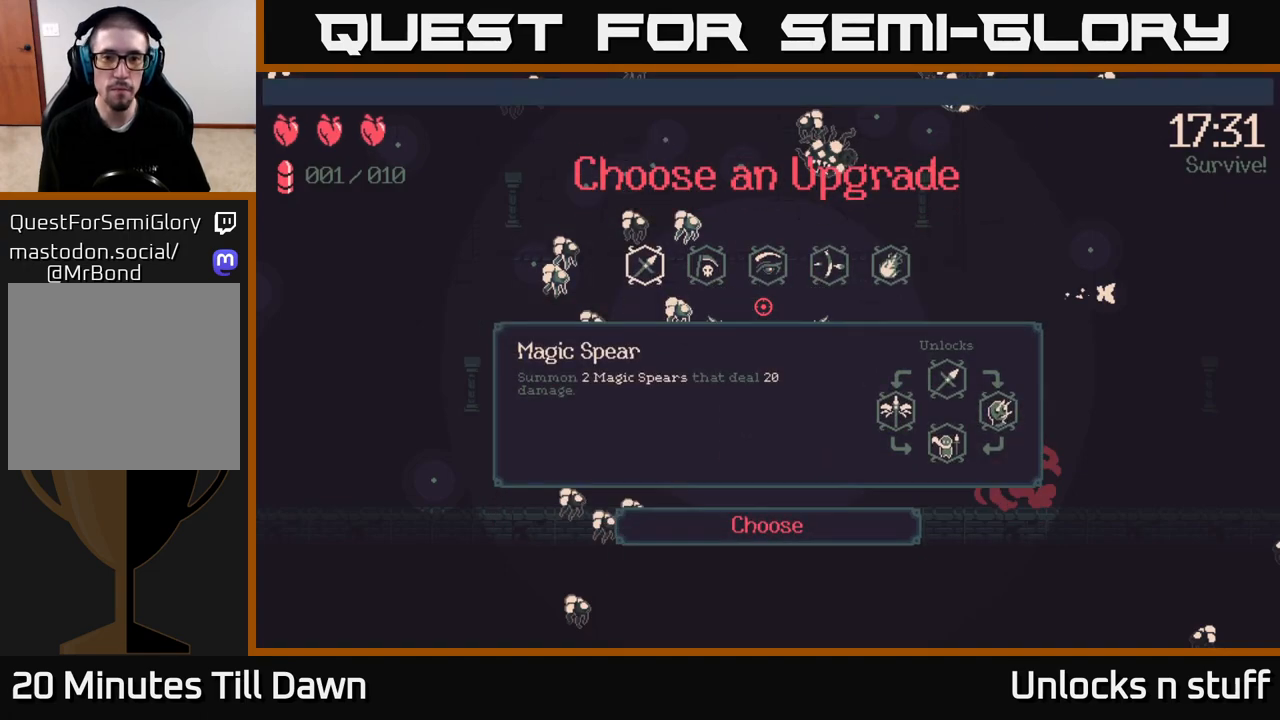
{"buttons": ["DPAD_RIGHT"], "left_stick": "center", "right_stick": "center", "events": [[33, "DPAD_RIGHT", "down"], [117, "DPAD_RIGHT", "up"], [233, "DPAD_RIGHT", "down"], [333, "DPAD_RIGHT", "up"], [433, "DPAD_RIGHT", "down"]]}
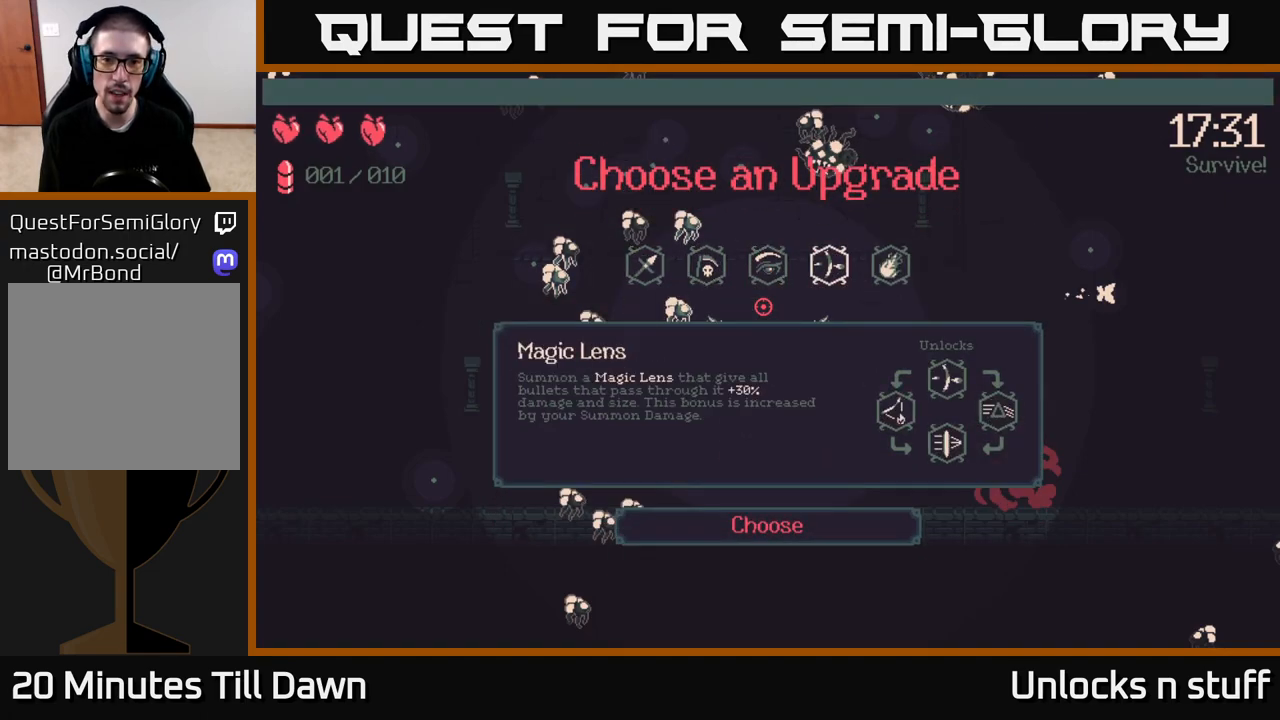
{"buttons": [], "left_stick": "center", "right_stick": "center", "events": [[33, "DPAD_RIGHT", "up"]]}
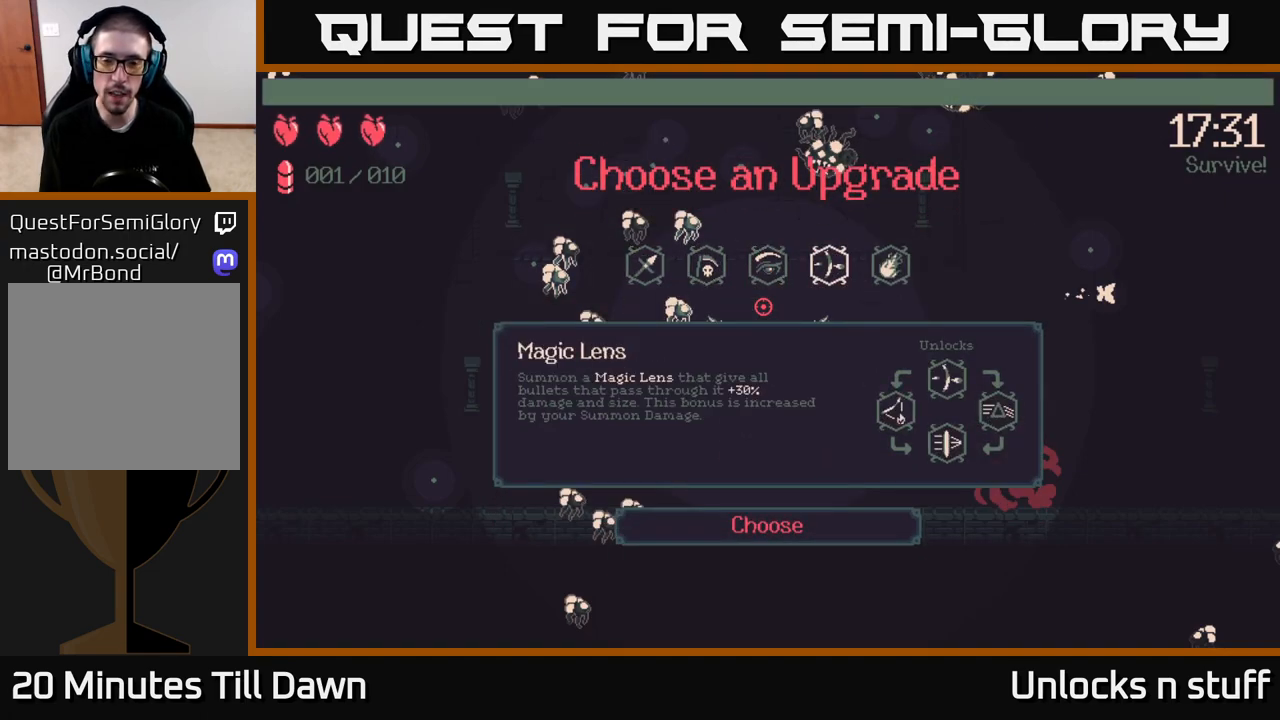
{"buttons": [], "left_stick": "center", "right_stick": "center", "events": [[50, "DPAD_RIGHT", "down"], [183, "DPAD_RIGHT", "up"]]}
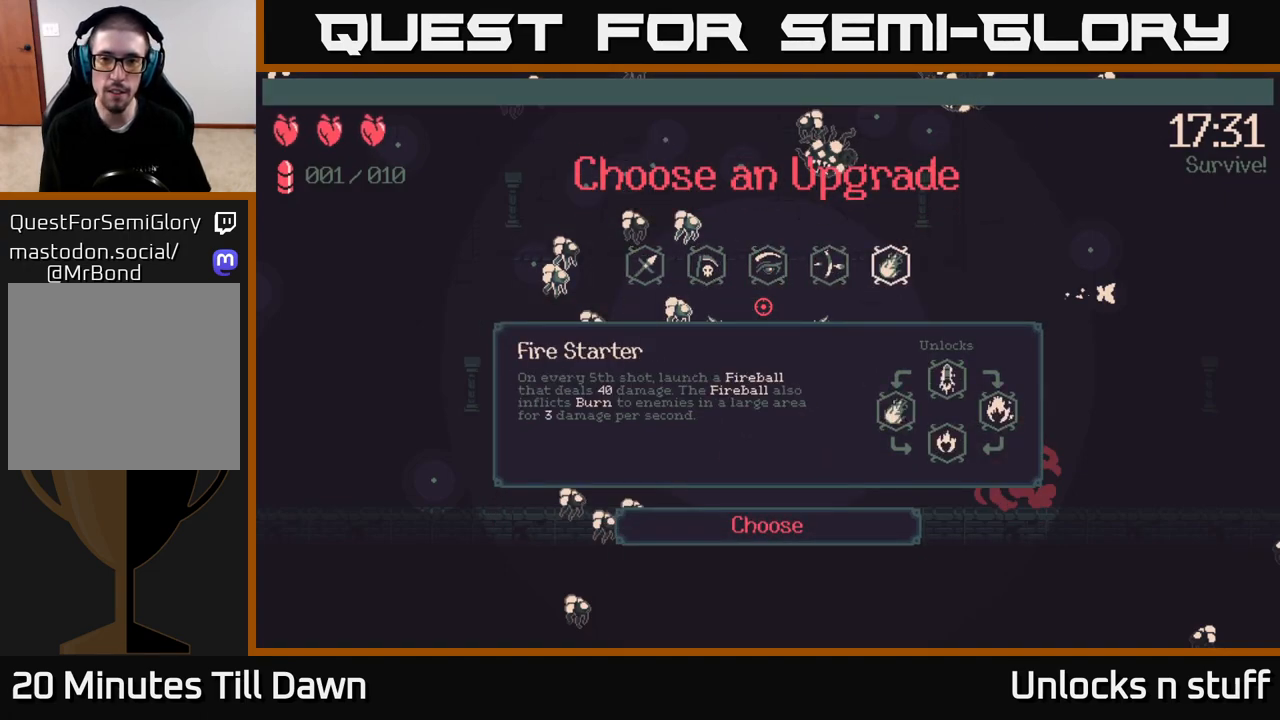
{"buttons": [], "left_stick": "center", "right_stick": "center", "events": []}
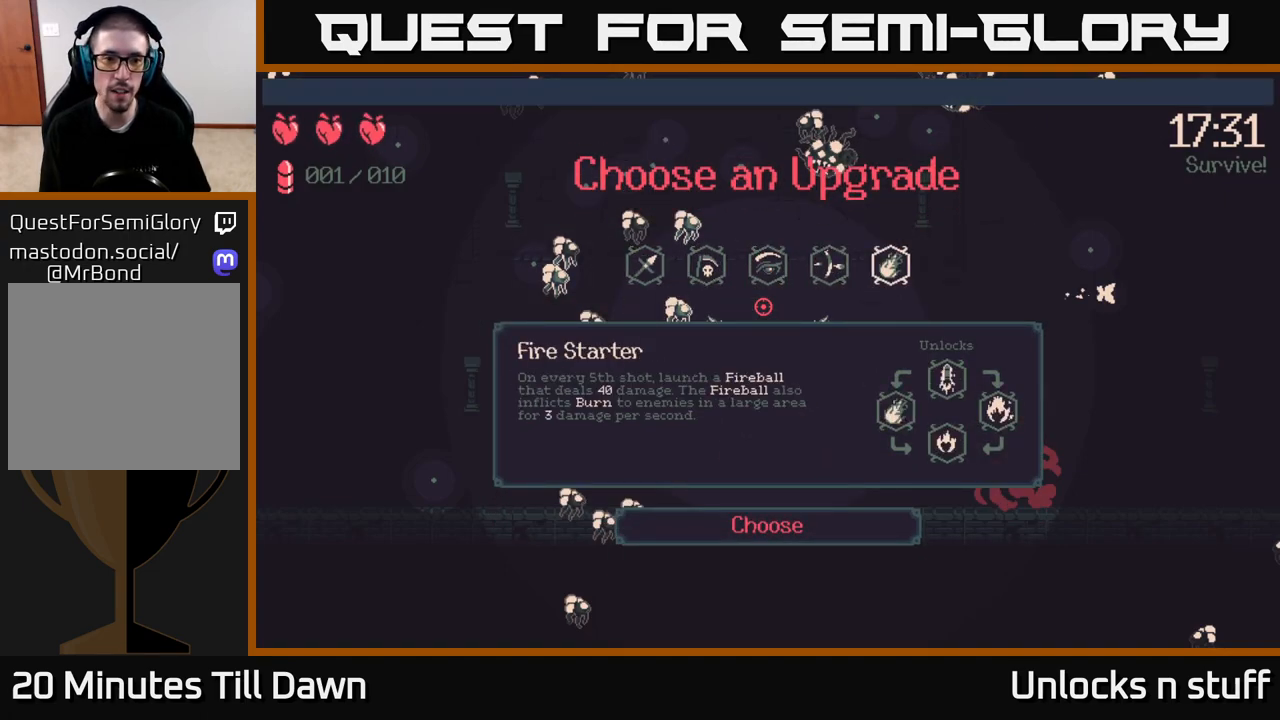
{"buttons": [], "left_stick": "center", "right_stick": "center", "events": []}
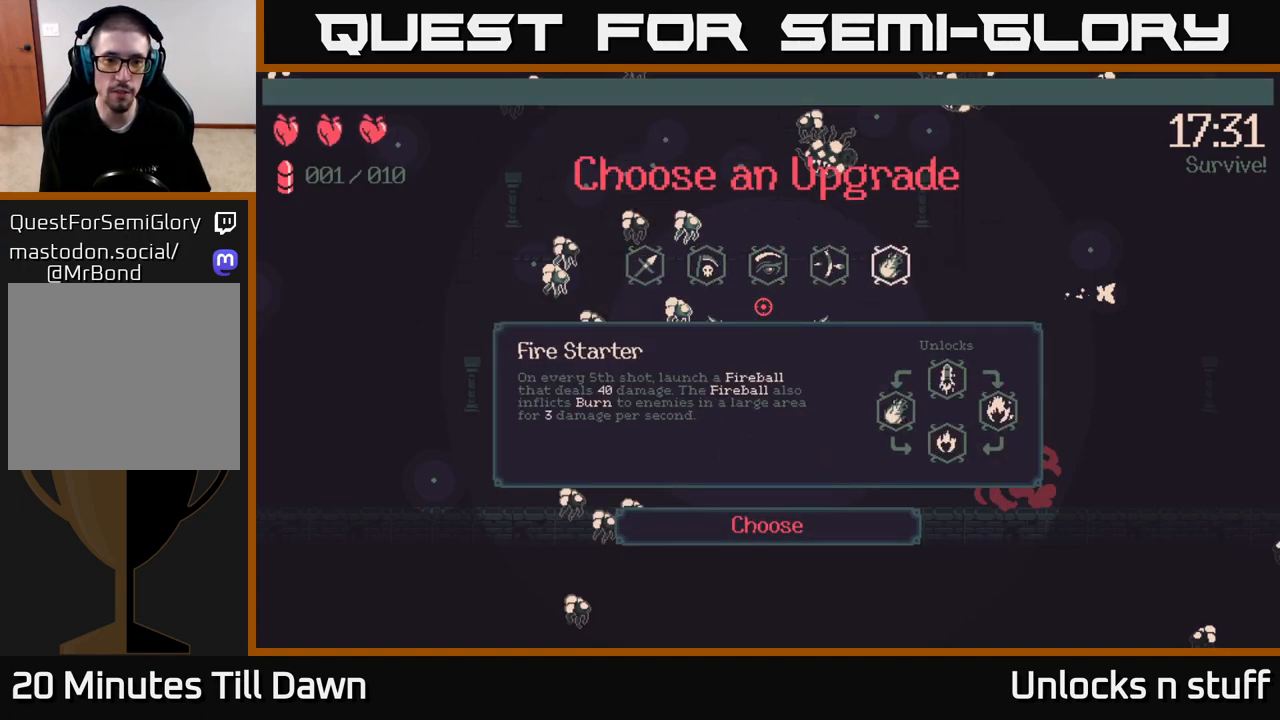
{"buttons": [], "left_stick": "center", "right_stick": "center", "events": [[317, "DPAD_LEFT", "down"], [467, "DPAD_LEFT", "up"]]}
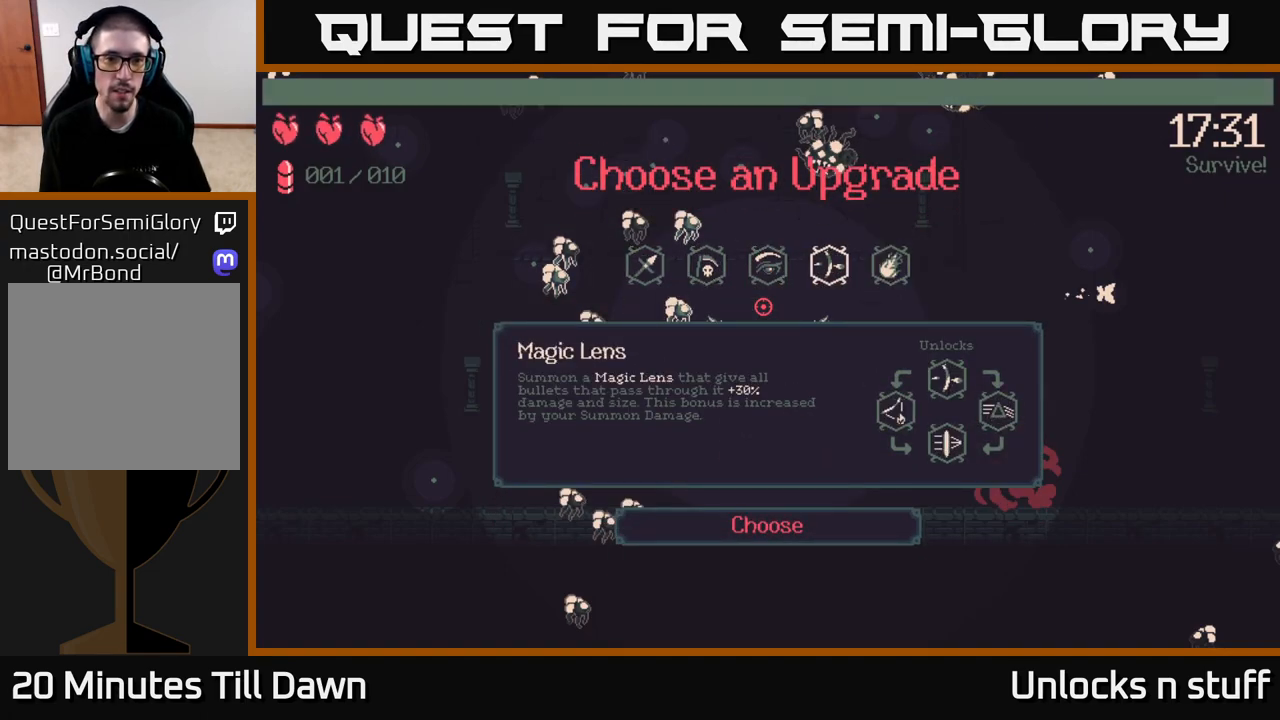
{"buttons": [], "left_stick": "center", "right_stick": "center", "events": [[67, "DPAD_LEFT", "down"], [200, "DPAD_LEFT", "up"], [317, "DPAD_LEFT", "down"], [400, "DPAD_LEFT", "up"]]}
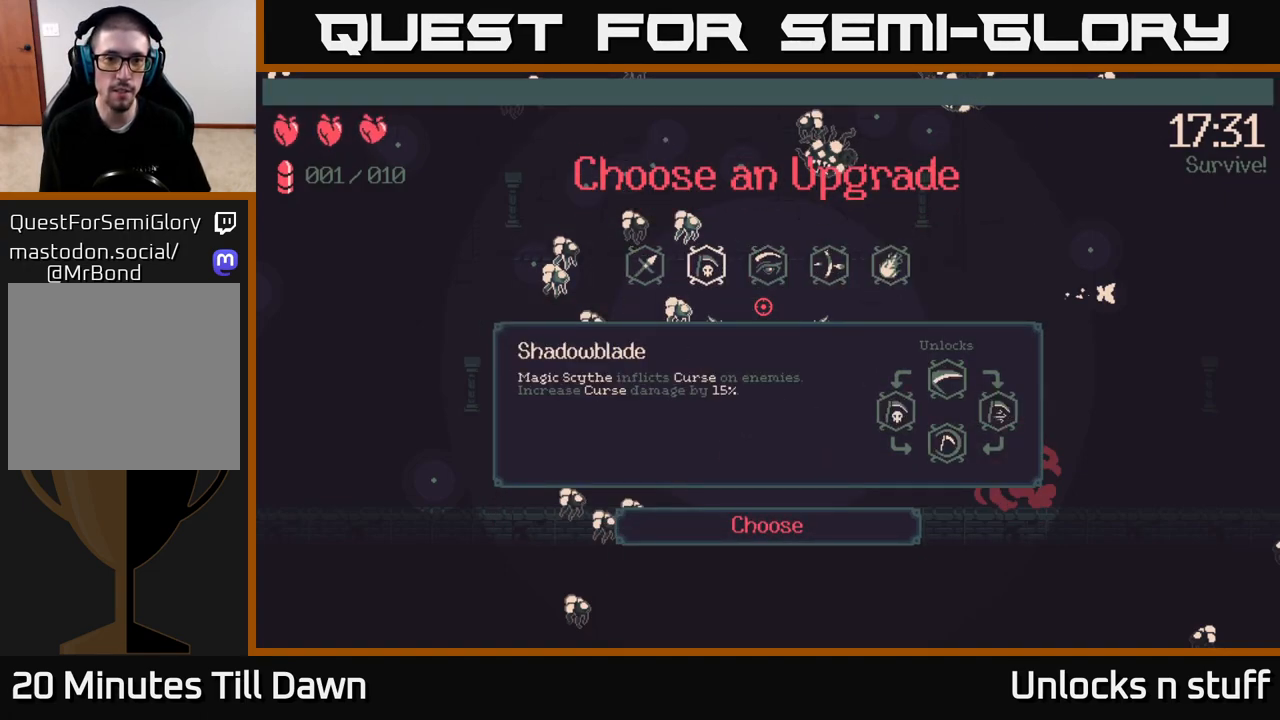
{"buttons": ["DPAD_RIGHT"], "left_stick": "center", "right_stick": "center", "events": [[100, "DPAD_LEFT", "down"], [217, "DPAD_LEFT", "up"], [450, "DPAD_RIGHT", "down"]]}
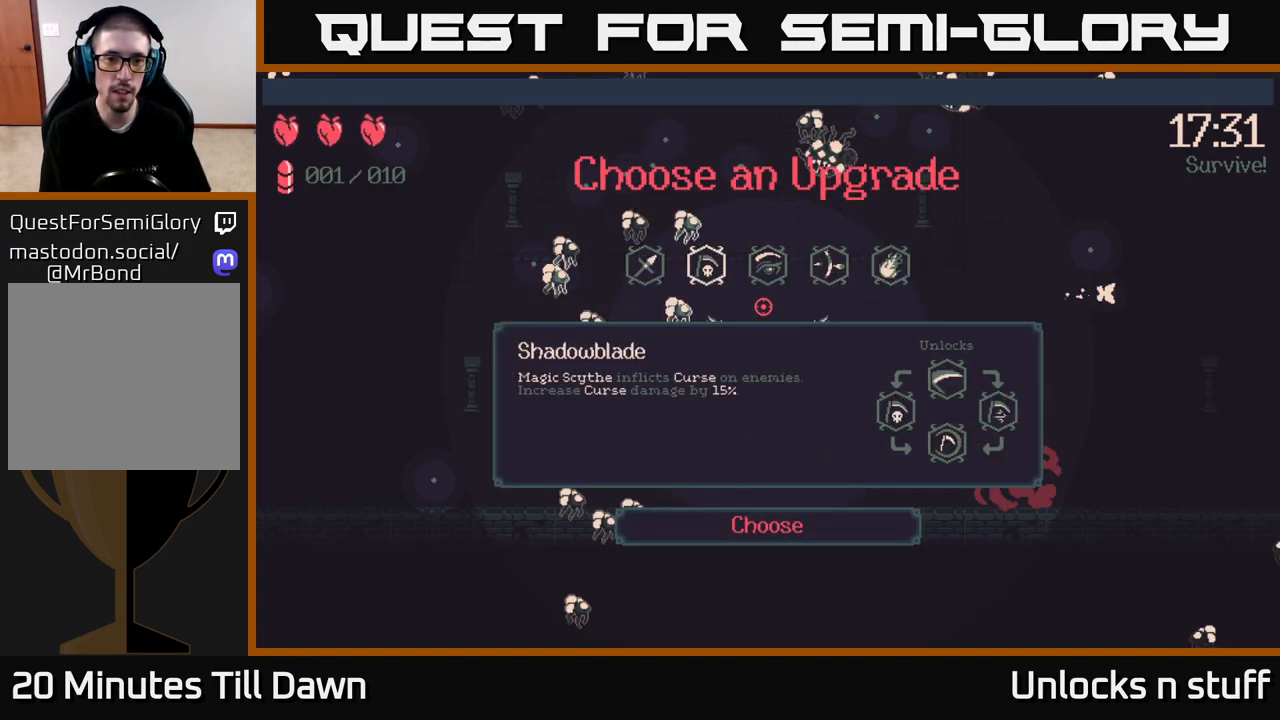
{"buttons": [], "left_stick": "center", "right_stick": "center", "events": [[67, "DPAD_RIGHT", "up"]]}
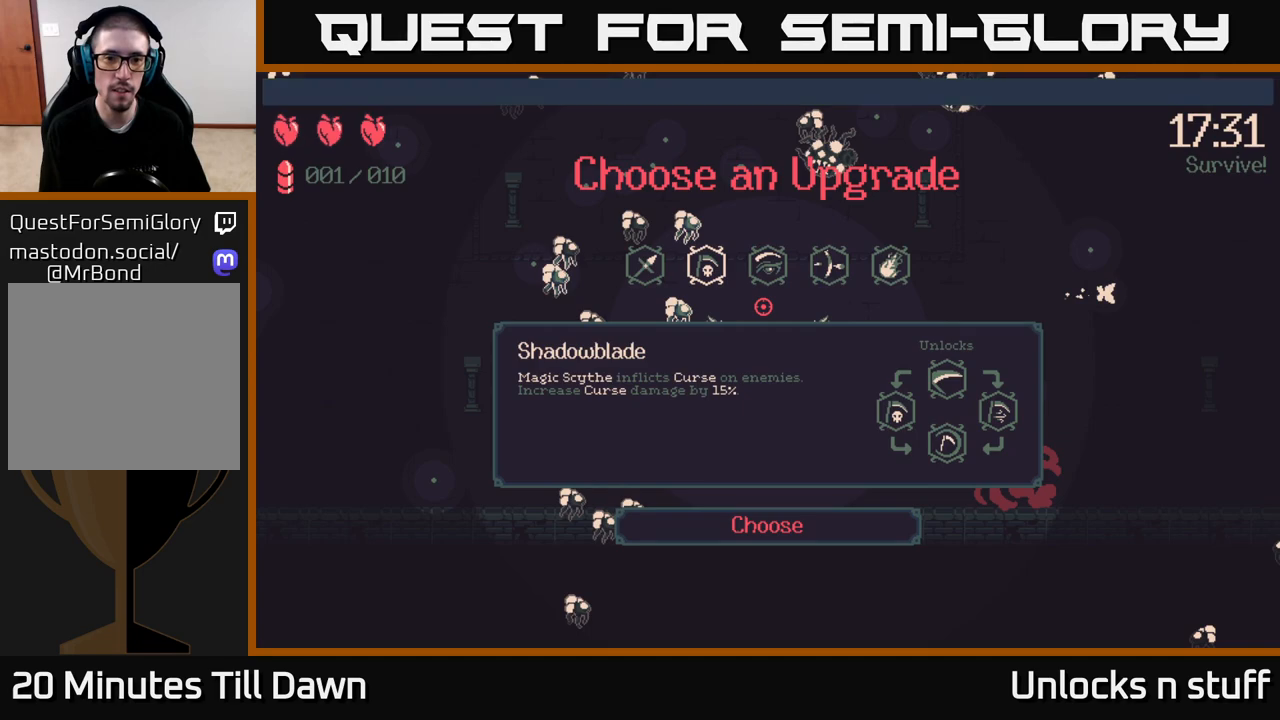
{"buttons": [], "left_stick": "center", "right_stick": "center", "events": [[100, "DPAD_RIGHT", "down"], [200, "DPAD_RIGHT", "up"], [300, "DPAD_RIGHT", "down"], [433, "DPAD_RIGHT", "up"]]}
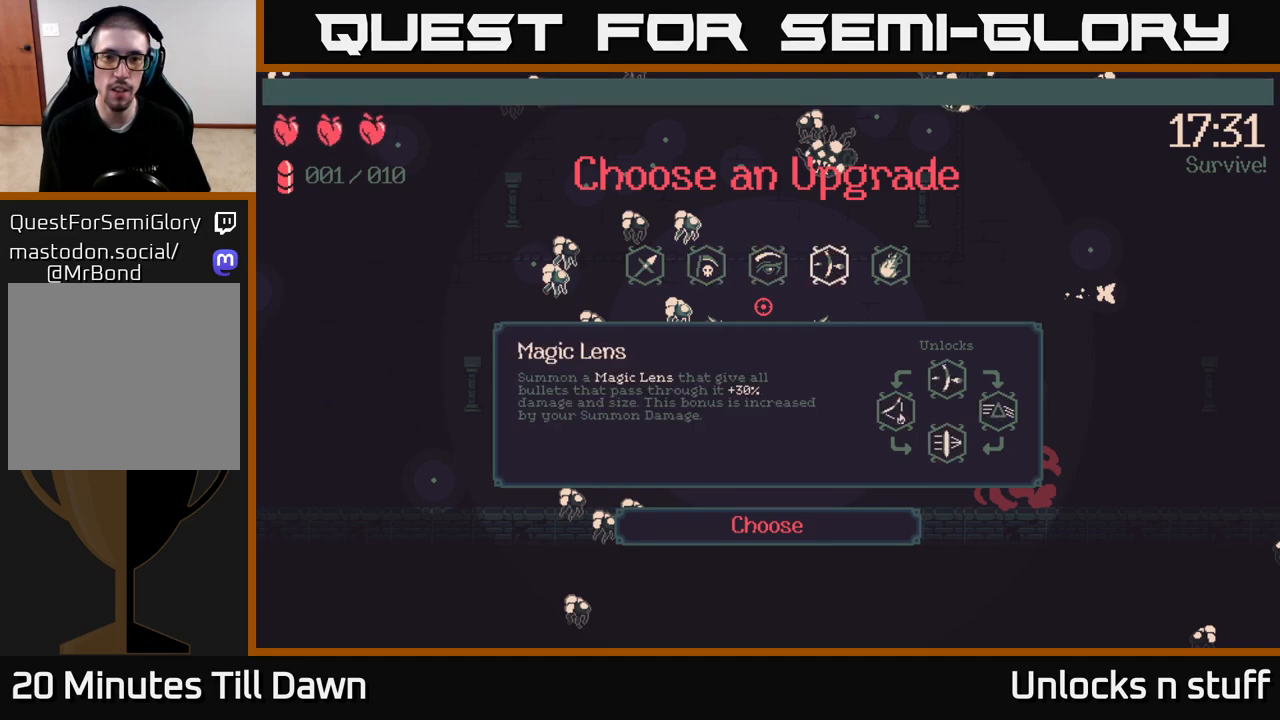
{"buttons": [], "left_stick": "center", "right_stick": "center", "events": [[150, "DPAD_LEFT", "down"], [250, "DPAD_LEFT", "up"], [333, "A", "down"], [400, "A", "up"]]}
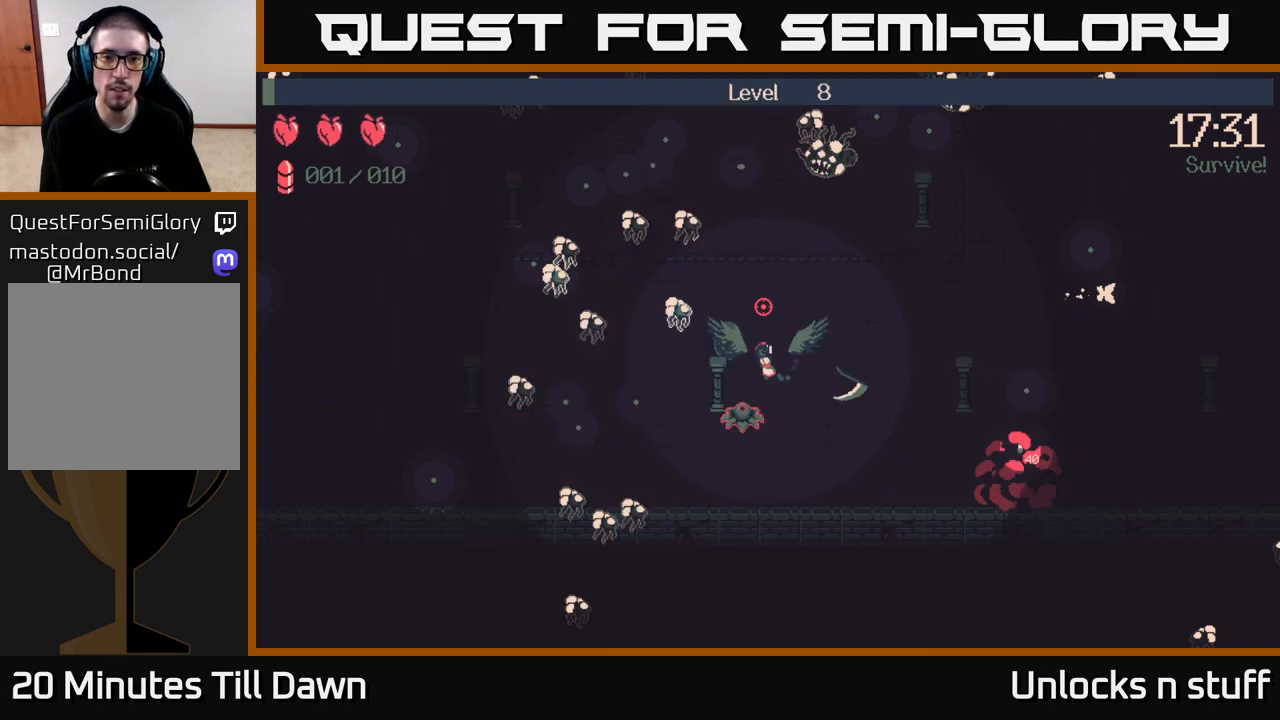
{"buttons": [], "left_stick": "up-right", "right_stick": "center", "events": [[133, "left_stick", "up"], [233, "right_stick", "left"], [283, "left_stick", "up-right"], [283, "right_stick", "up-left"], [500, "right_stick", "center"]]}
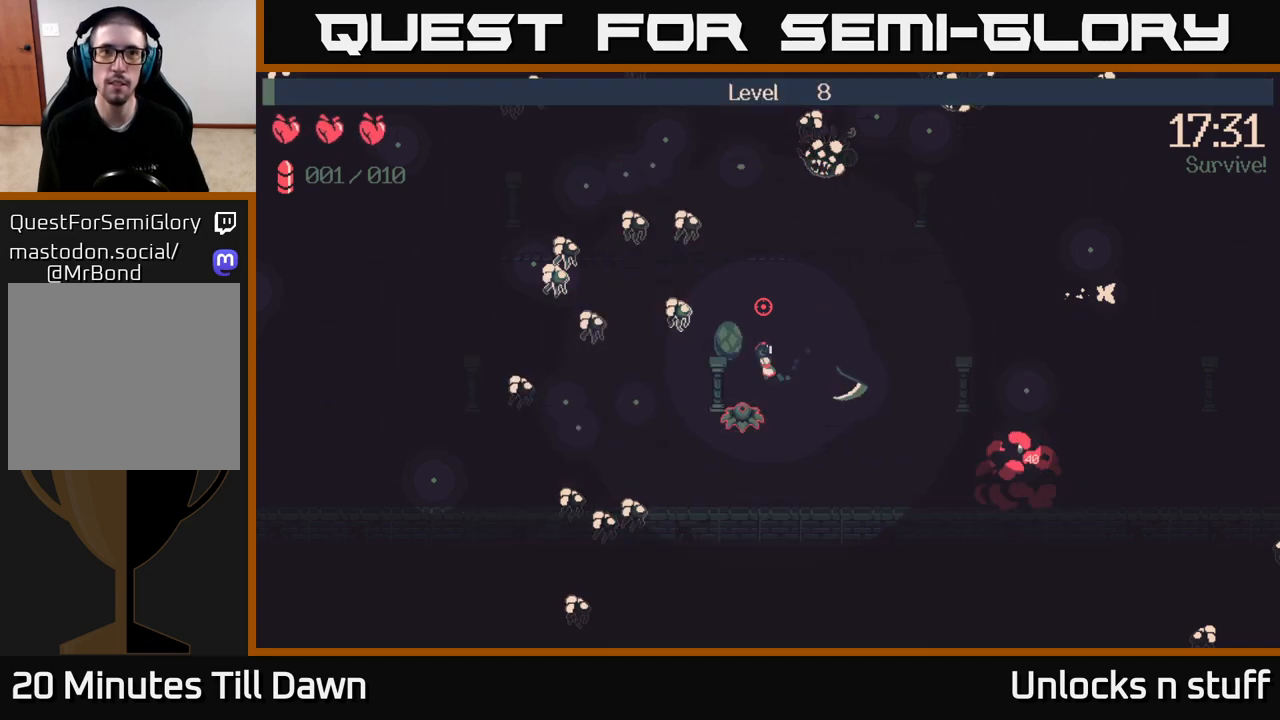
{"buttons": [], "left_stick": "up", "right_stick": "up", "events": [[200, "right_stick", "up-left"], [400, "right_stick", "up"], [433, "left_stick", "up"]]}
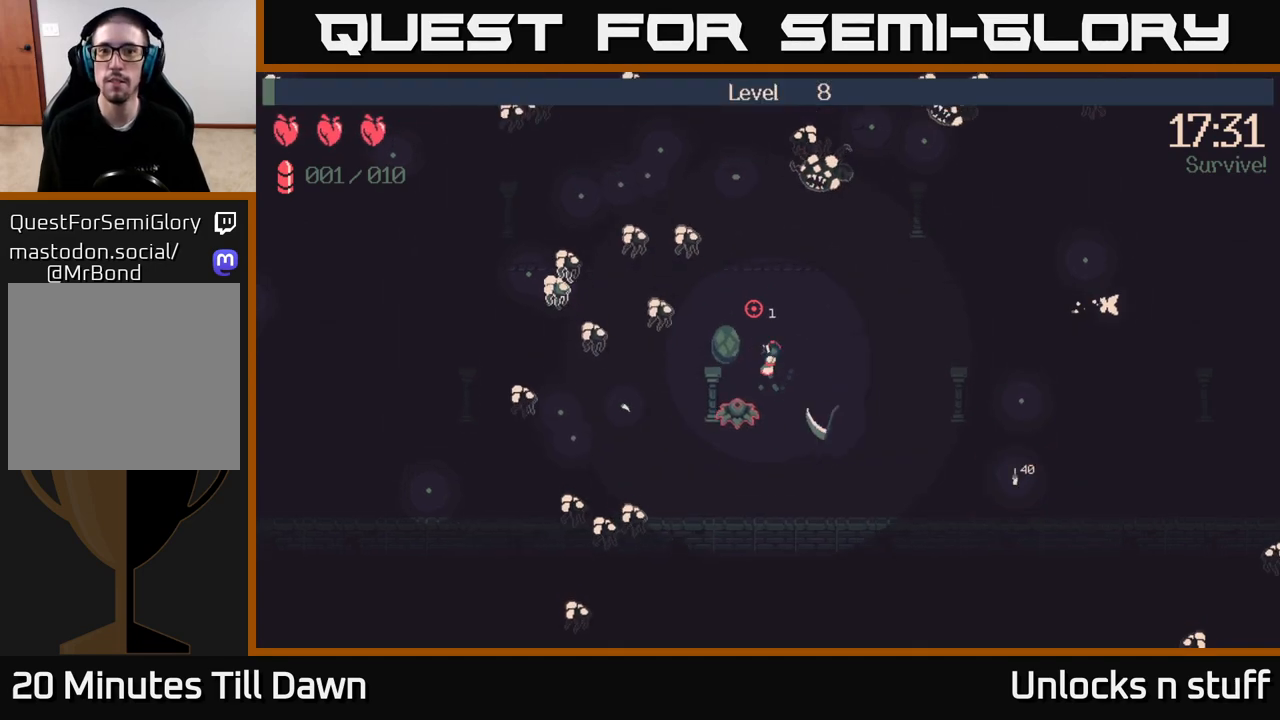
{"buttons": ["R2"], "left_stick": "up-right", "right_stick": "down-left", "events": [[183, "left_stick", "up-right"], [383, "right_stick", "left"], [433, "R2", "down"], [433, "right_stick", "down-left"]]}
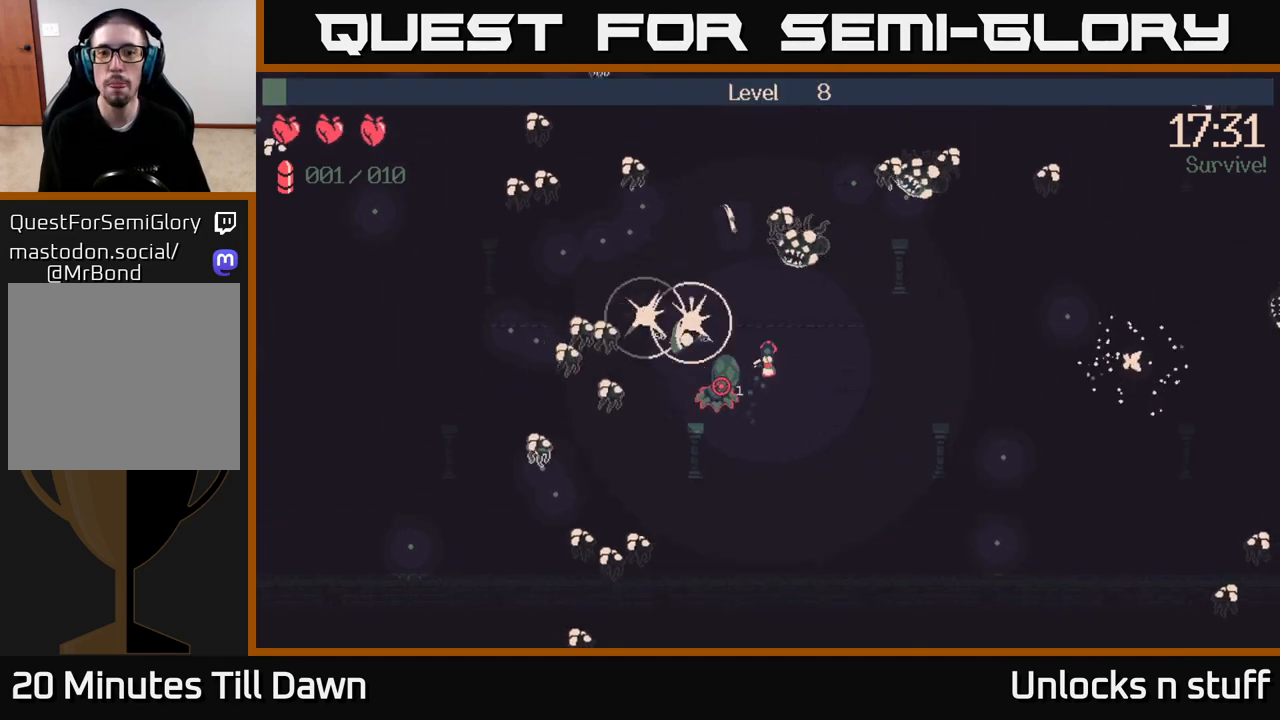
{"buttons": ["R2"], "left_stick": "left", "right_stick": "left", "events": [[50, "left_stick", "up-left"], [200, "left_stick", "up-right"], [283, "left_stick", "down-left"], [350, "left_stick", "left"], [483, "right_stick", "left"]]}
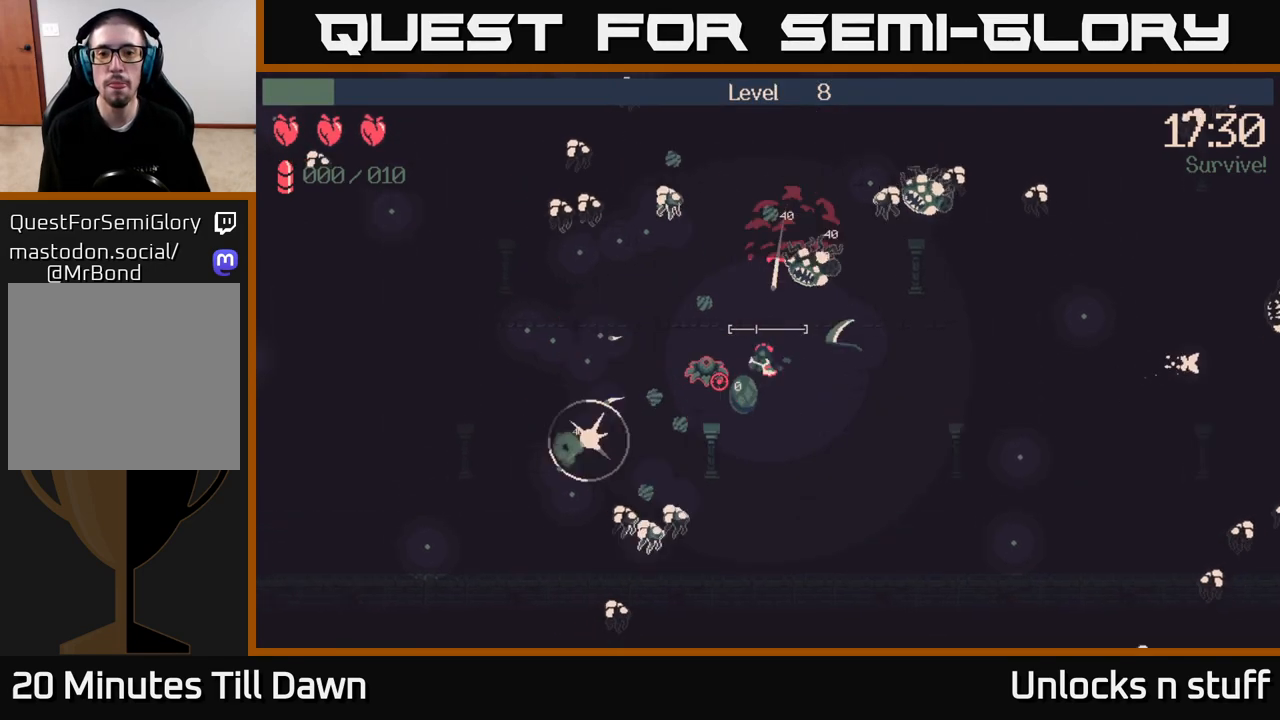
{"buttons": [], "left_stick": "left", "right_stick": "up-left", "events": [[233, "R2", "up"], [500, "right_stick", "up-left"]]}
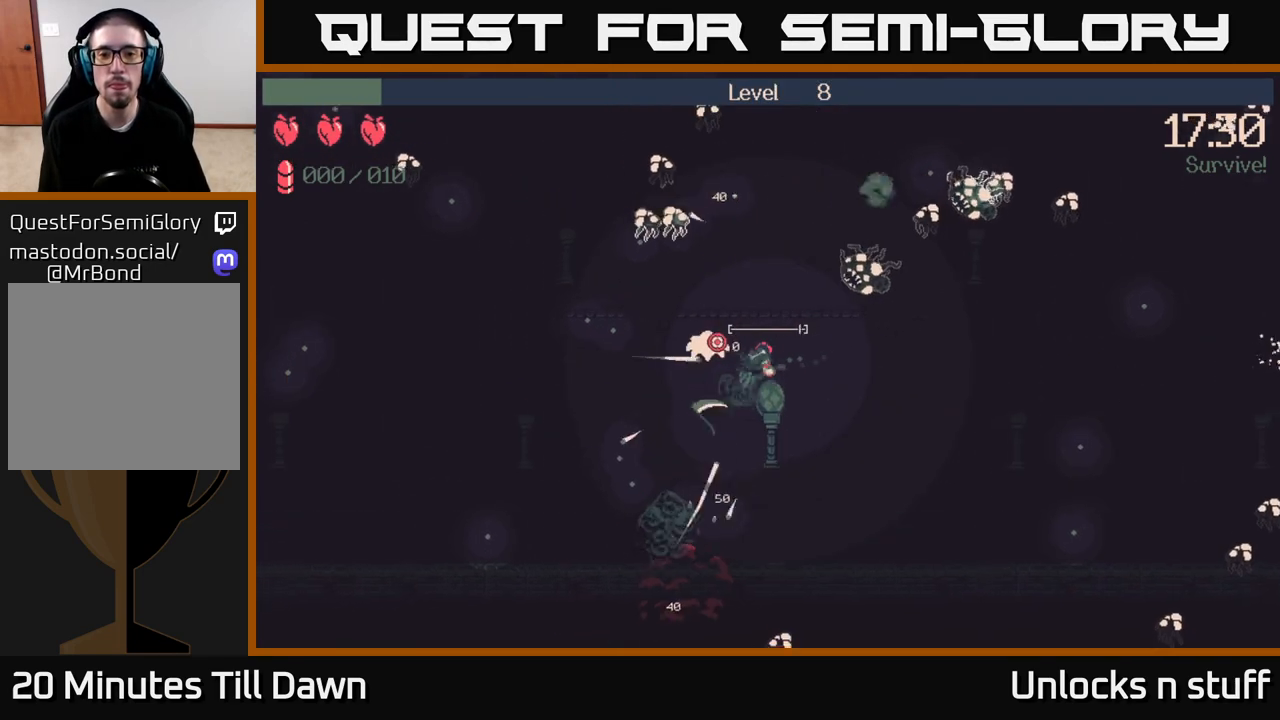
{"buttons": ["R2"], "left_stick": "down-left", "right_stick": "up-left", "events": [[217, "R2", "down"], [300, "left_stick", "down-left"]]}
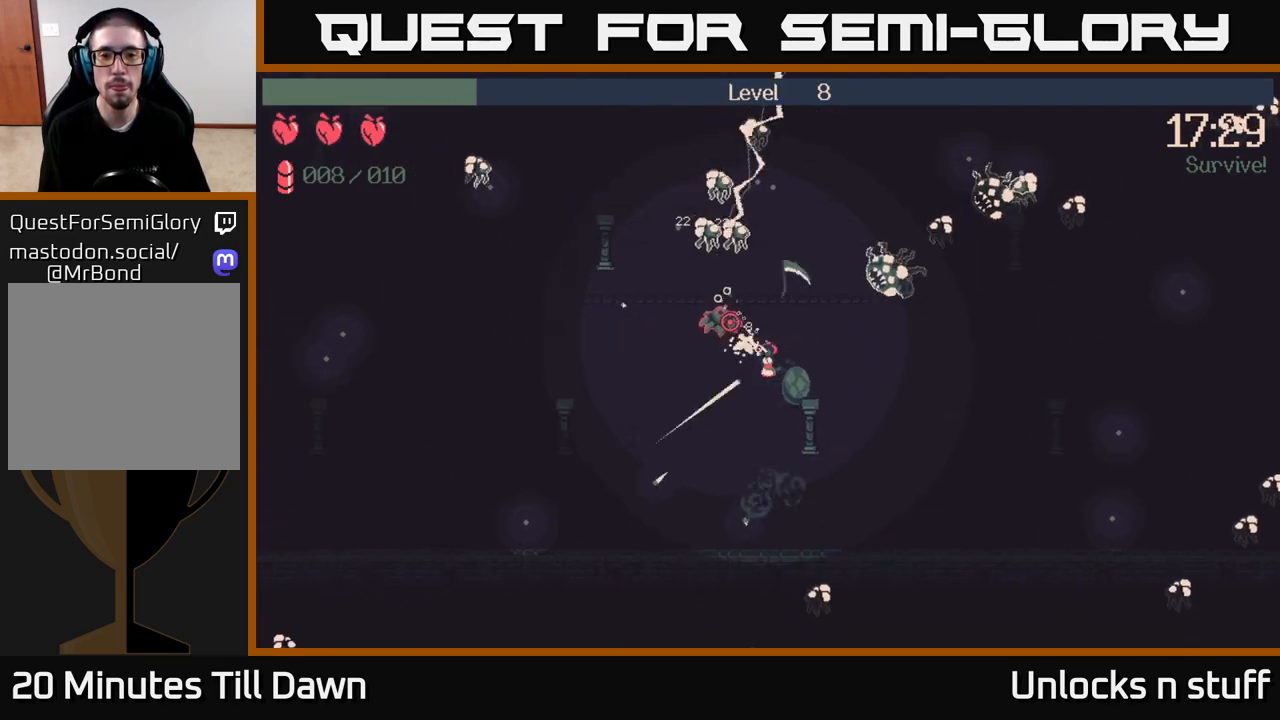
{"buttons": ["R2"], "left_stick": "up-left", "right_stick": "up", "events": [[333, "right_stick", "up"], [433, "left_stick", "up-left"]]}
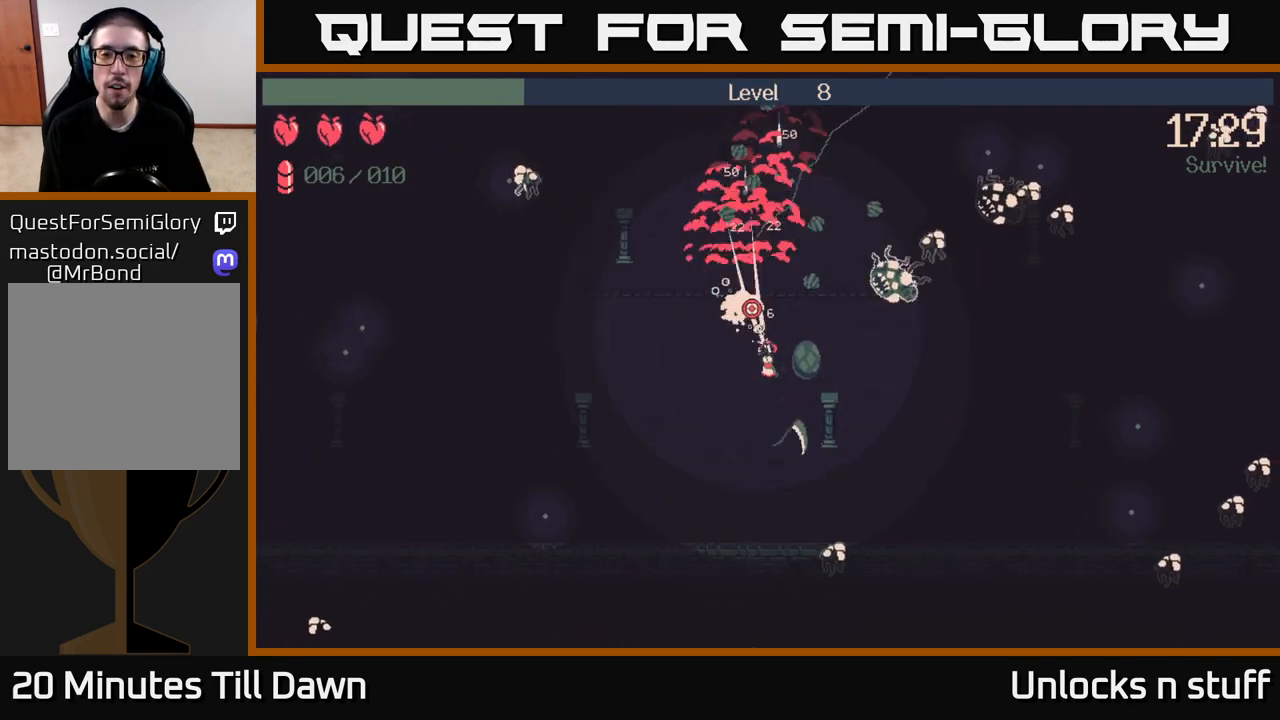
{"buttons": ["R2"], "left_stick": "up", "right_stick": "up-right", "events": [[100, "left_stick", "up"], [417, "right_stick", "up-right"]]}
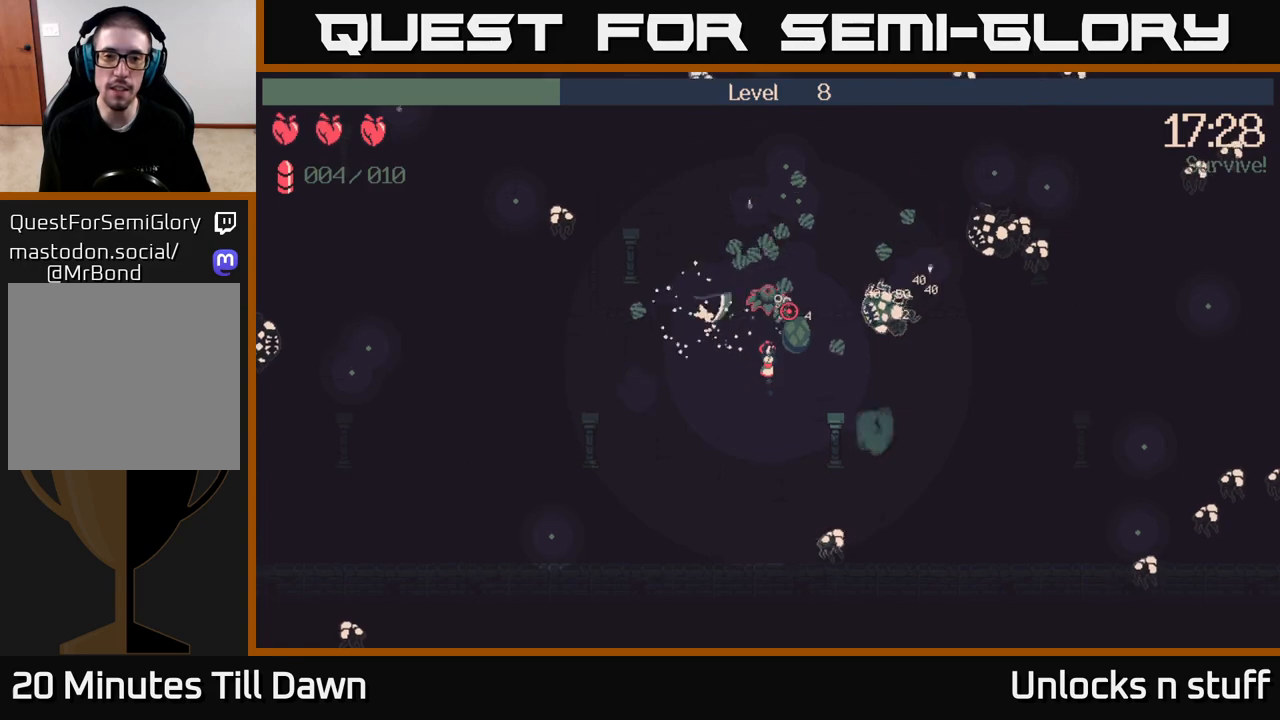
{"buttons": [], "left_stick": "up-right", "right_stick": "up-right", "events": [[217, "left_stick", "up-right"], [283, "R2", "up"]]}
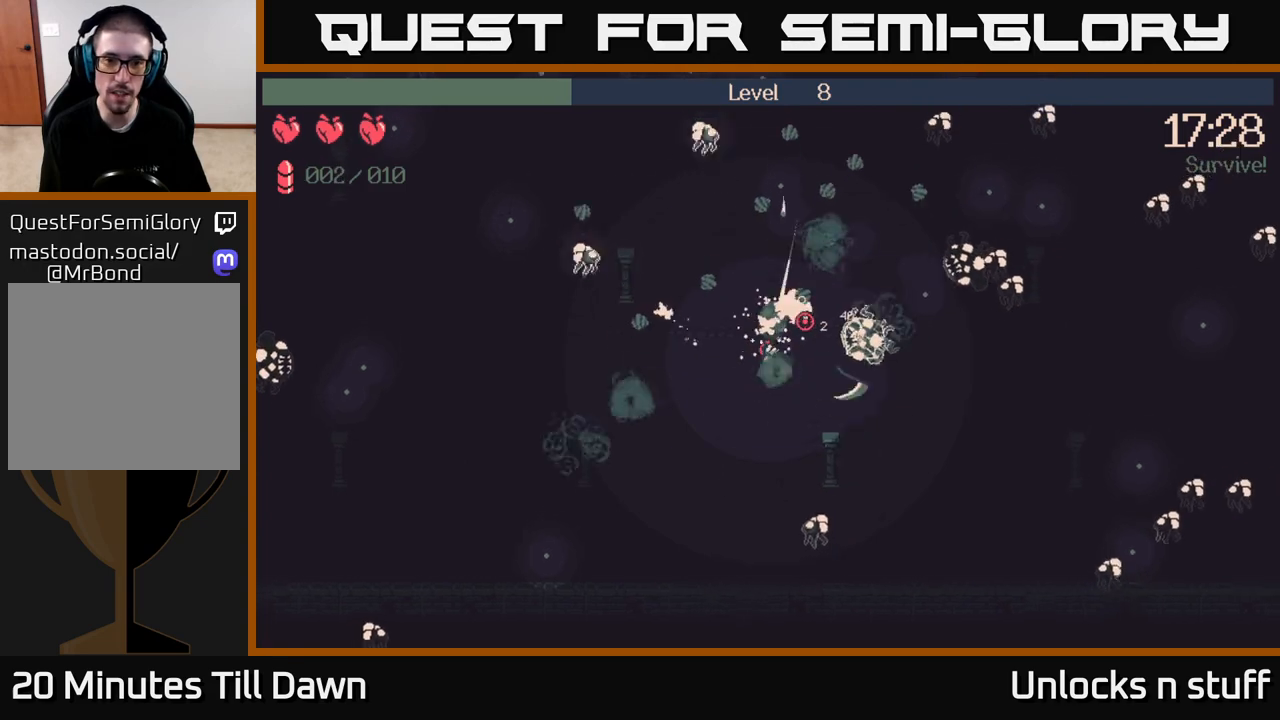
{"buttons": ["R2"], "left_stick": "up", "right_stick": "right", "events": [[183, "R2", "down"], [250, "left_stick", "up"], [250, "right_stick", "right"]]}